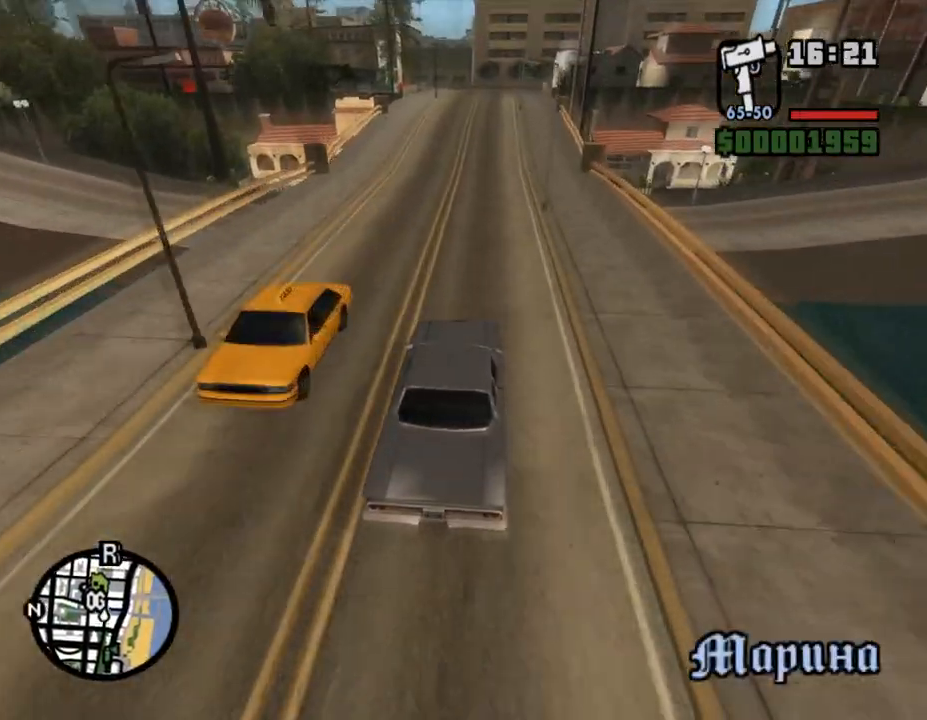
Gameplay with keyboard and mouse; each line is a JSON object with the keys and mouse buttons held at the frame after it. "events" lists presses ("down") and releases ("up") of ".", "/", "0", "1", "2", "3", "4", "5", "6", "7", "8", "9", "a", "alt_l", "alt_r", "b", "backslash", "backspace", "c", "caps_lock", "comma", "ctrl_l", "ctrl_r", "d", "down", "e", "equals", "escape", "f", "f1", "f10", "f11", "f12", "f2", "f3", "f4", "f5", "f6", "f7", "f8", "f9", "g", "h", "i", "j", "k", "l", "lbracket", "left", "m", "minus", "n", "num0", "num1", "num2", "num3", "num4", "num5", "num6", "num7", "num8", "num9", "o", "p", "q", "quote", "r", "rbracket", "return", "right", "s", "semicolon", "shift_l", "shift_r", "space", "super", "t", "tab", "tilde", "u", "up", "v", "w", "x", "y", "z", "mouse_left", "mouse_middle", "mouse_right", "mouse_wheel_up" and "mouse_wheel_down" between this image and that frame as [ms after this image, input, new state], when the widget could be followed in between. "mouse_left", "mouse_middle", "mouse_right", "mouse_wheel_up", "mouse_wheel_down" = the "left", "middle", "right", "wheel_up", "wheel_down" buttons of the "mouse" list. No other keys are recorded. Mouse movement is not recorded.
{"keys": ["w"], "mouse": [], "events": []}
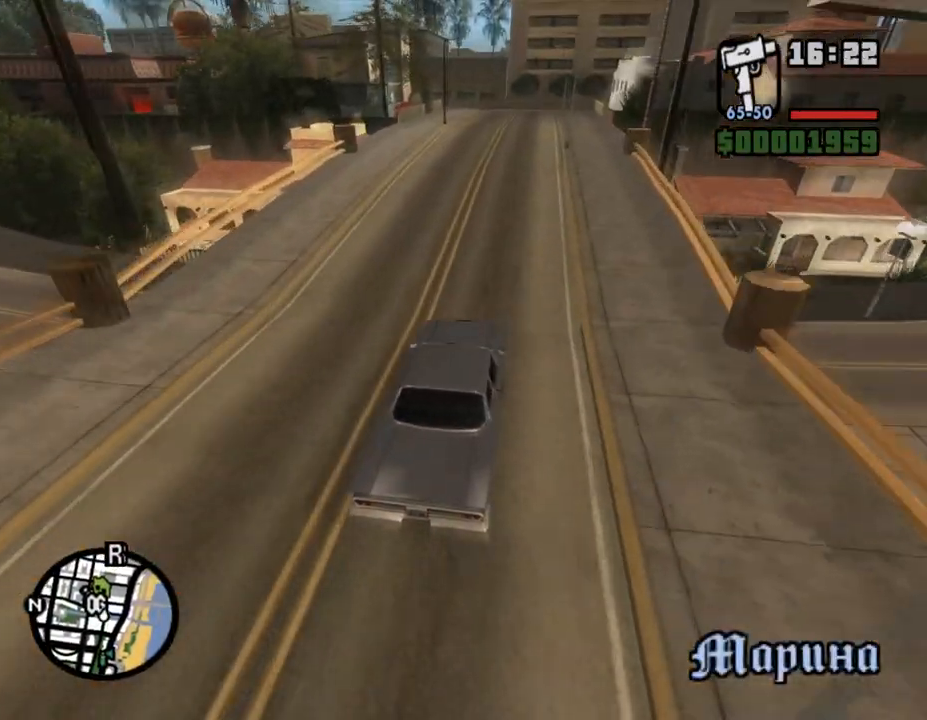
{"keys": ["s"], "mouse": [], "events": [[233, "w", "up"], [500, "s", "down"]]}
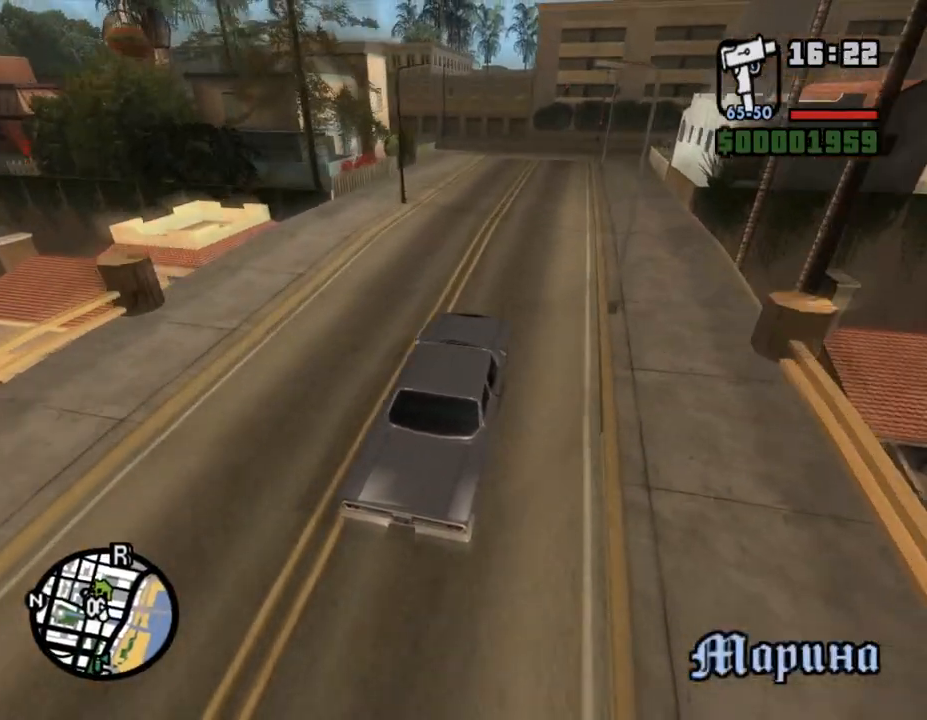
{"keys": ["a", "s"], "mouse": [], "events": [[67, "s", "up"], [100, "s", "down"], [433, "a", "down"]]}
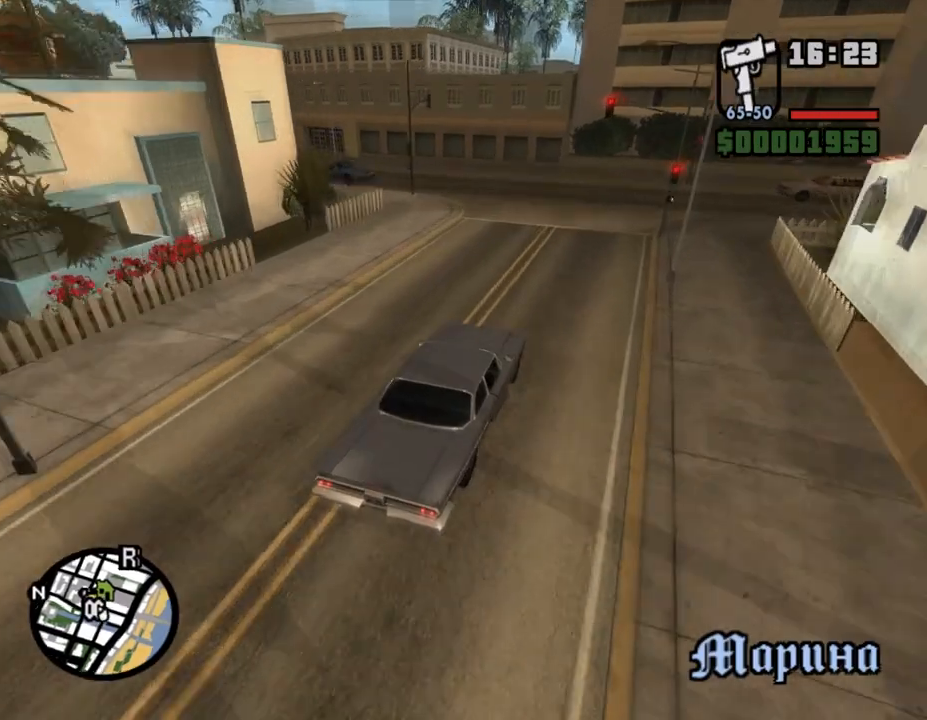
{"keys": ["a"], "mouse": [], "events": [[233, "a", "up"], [367, "a", "down"], [467, "s", "up"]]}
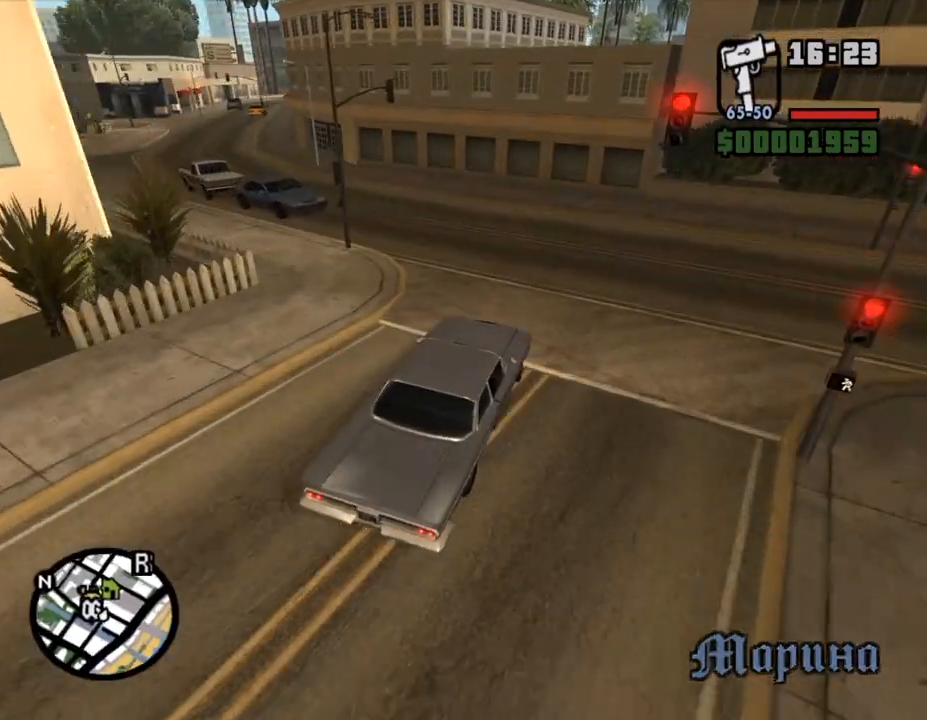
{"keys": ["a", "w"], "mouse": [], "events": [[100, "space", "down"], [233, "space", "up"], [367, "w", "down"]]}
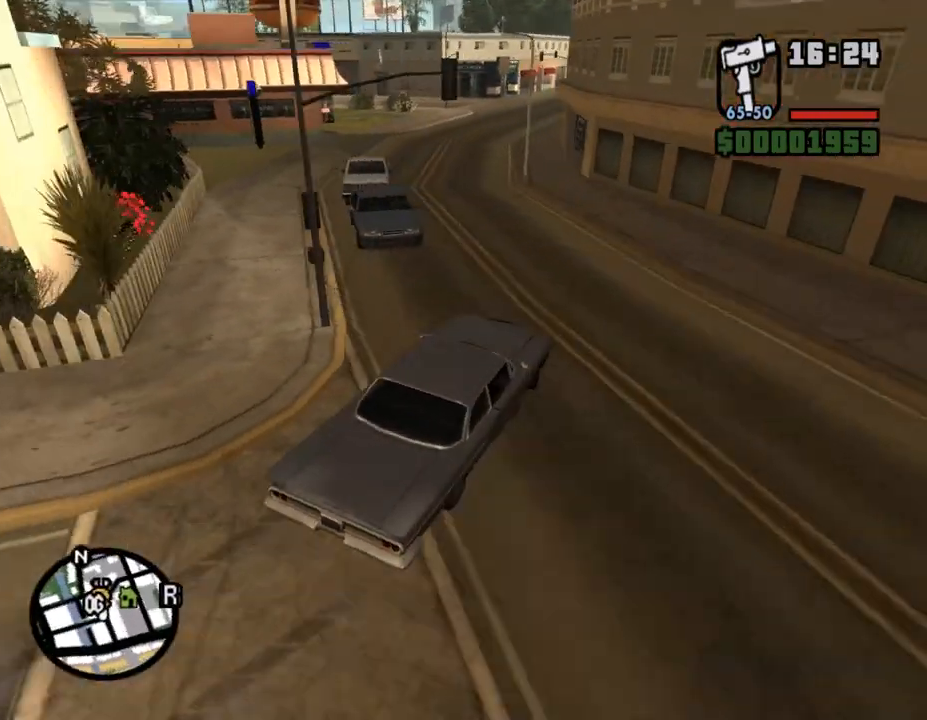
{"keys": ["w"], "mouse": [], "events": [[233, "a", "up"]]}
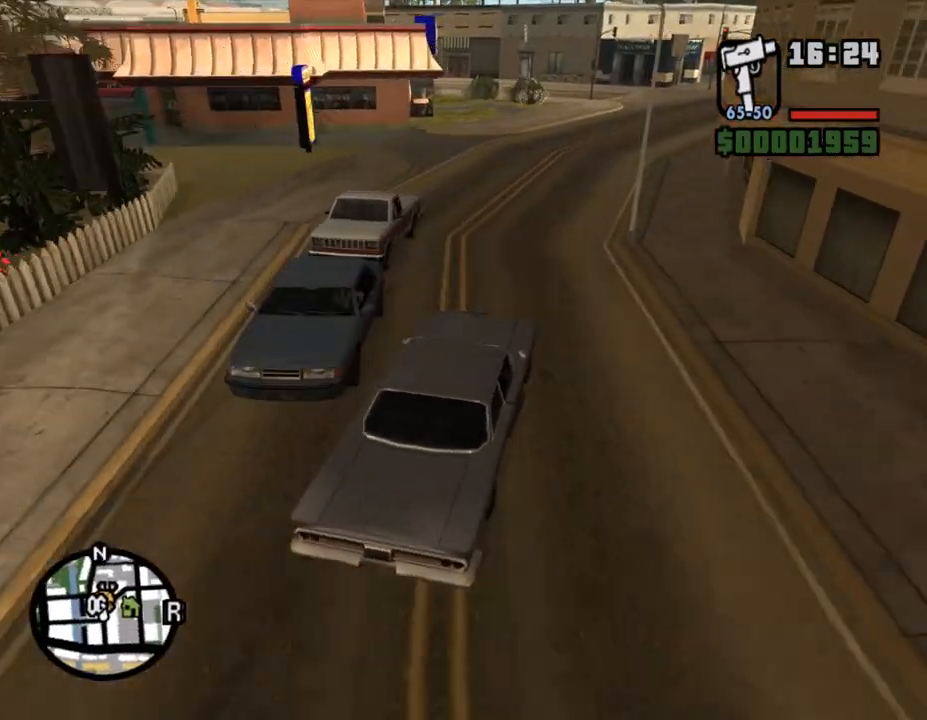
{"keys": ["a", "w"], "mouse": [], "events": [[167, "a", "down"], [200, "space", "down"], [200, "w", "up"], [467, "space", "up"], [467, "w", "down"]]}
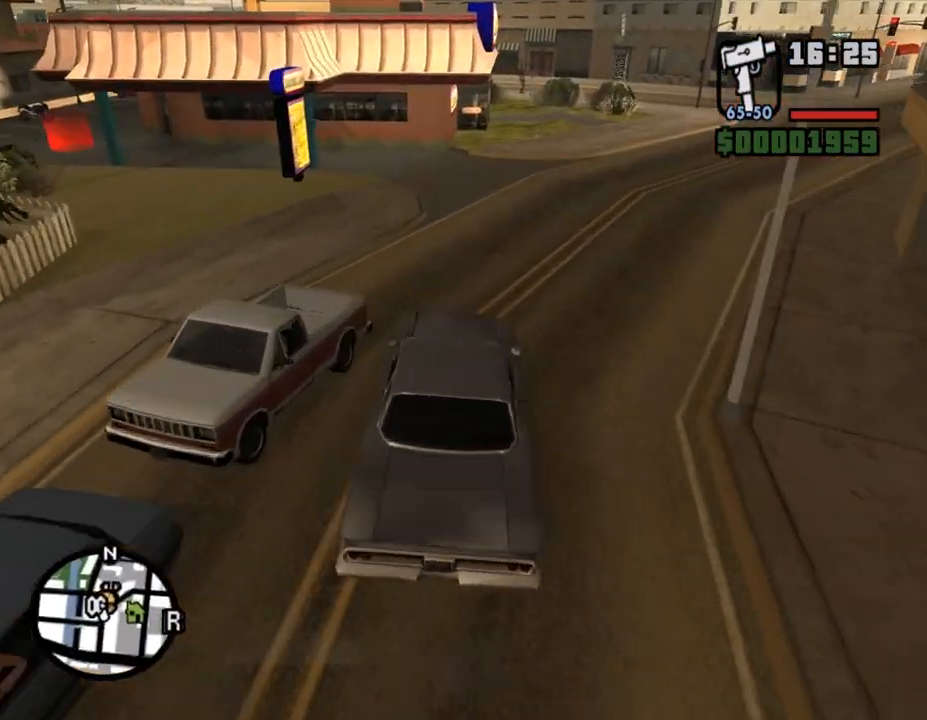
{"keys": ["a", "w"], "mouse": [], "events": []}
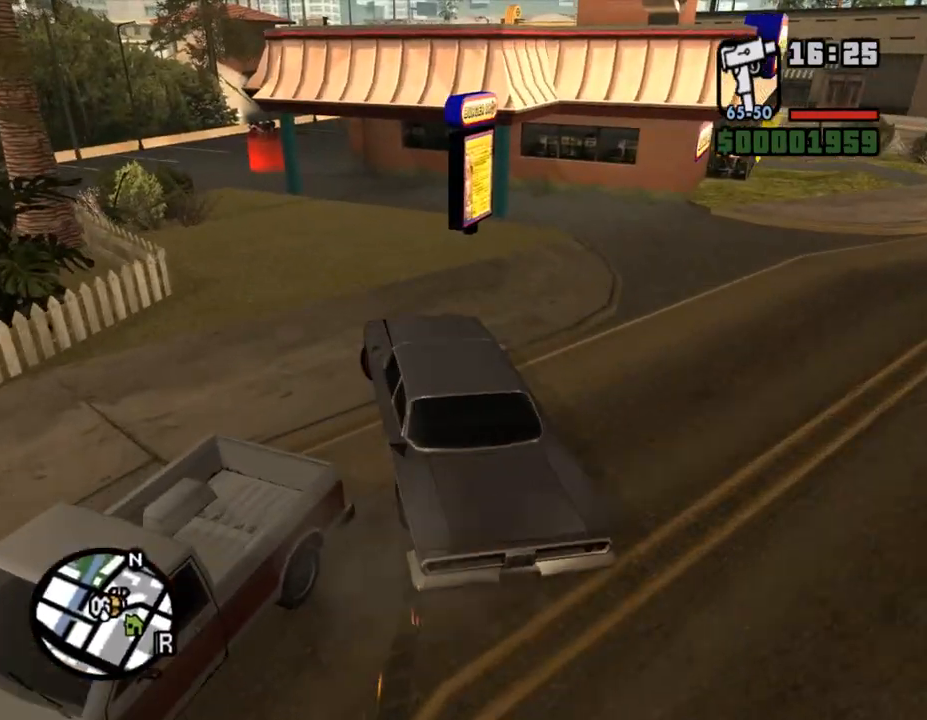
{"keys": ["d"], "mouse": [], "events": [[100, "a", "up"], [333, "d", "down"], [467, "w", "up"]]}
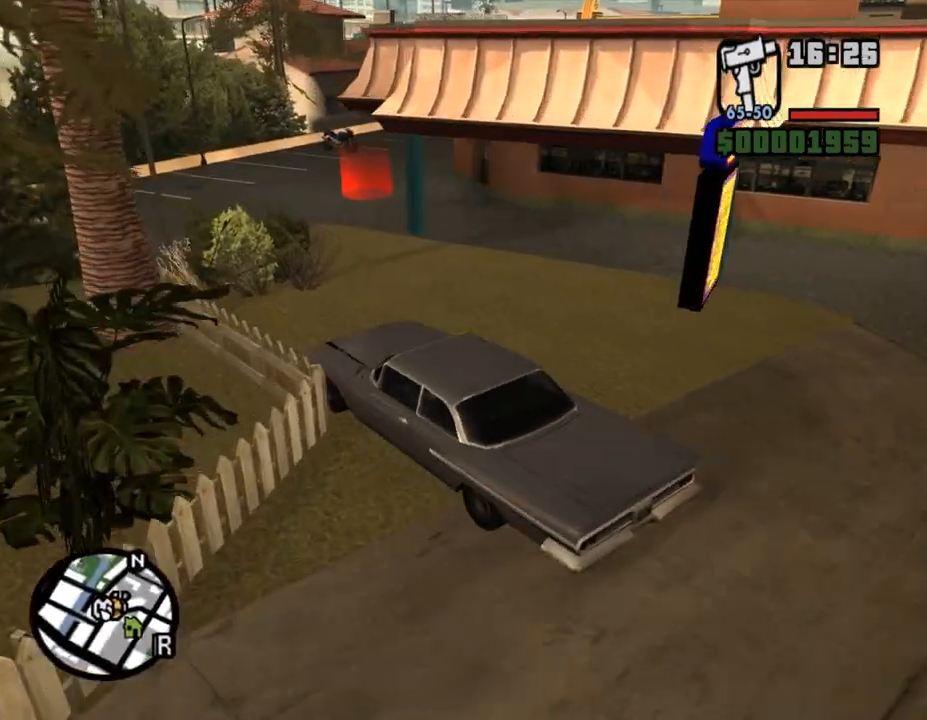
{"keys": ["d"], "mouse": [], "events": [[167, "d", "up"], [400, "d", "down"]]}
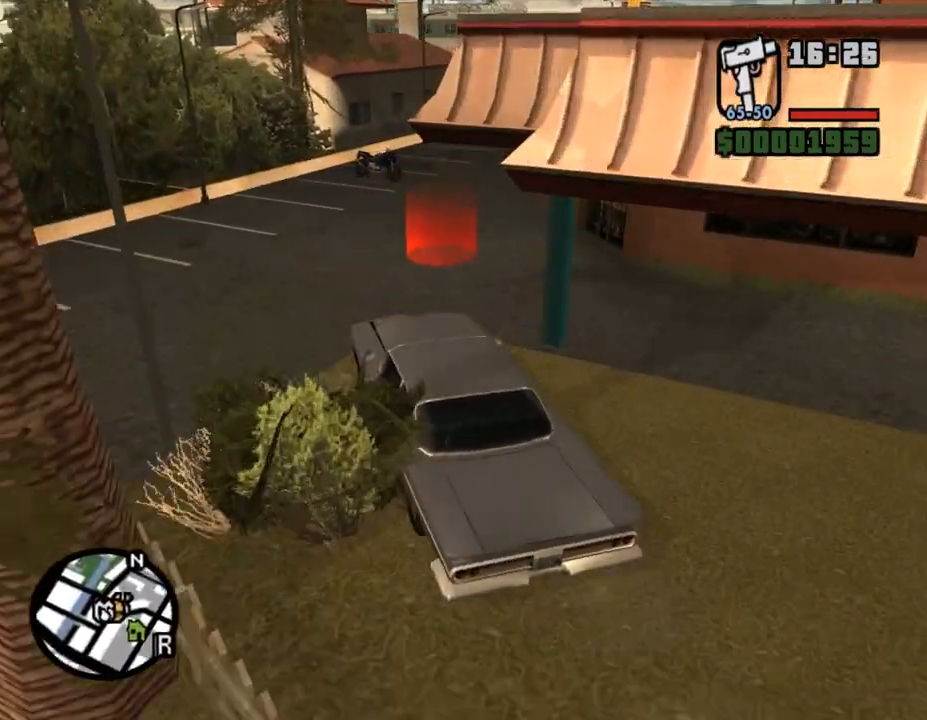
{"keys": ["d", "s"], "mouse": [], "events": [[267, "d", "up"], [300, "d", "down"], [500, "s", "down"]]}
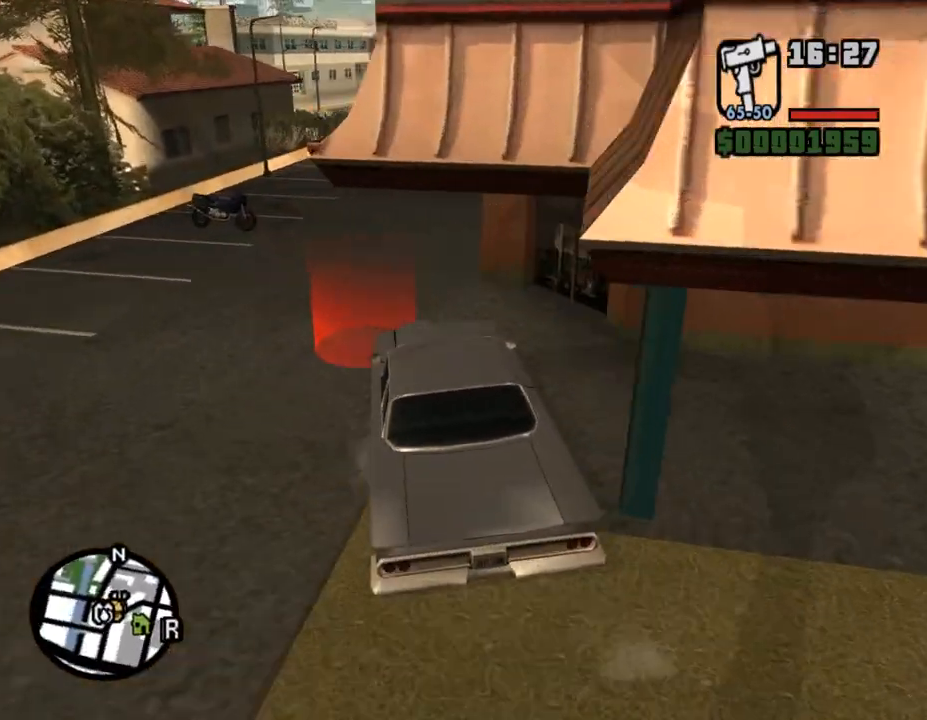
{"keys": ["f", "s"], "mouse": [], "events": [[33, "d", "up"], [233, "f", "down"]]}
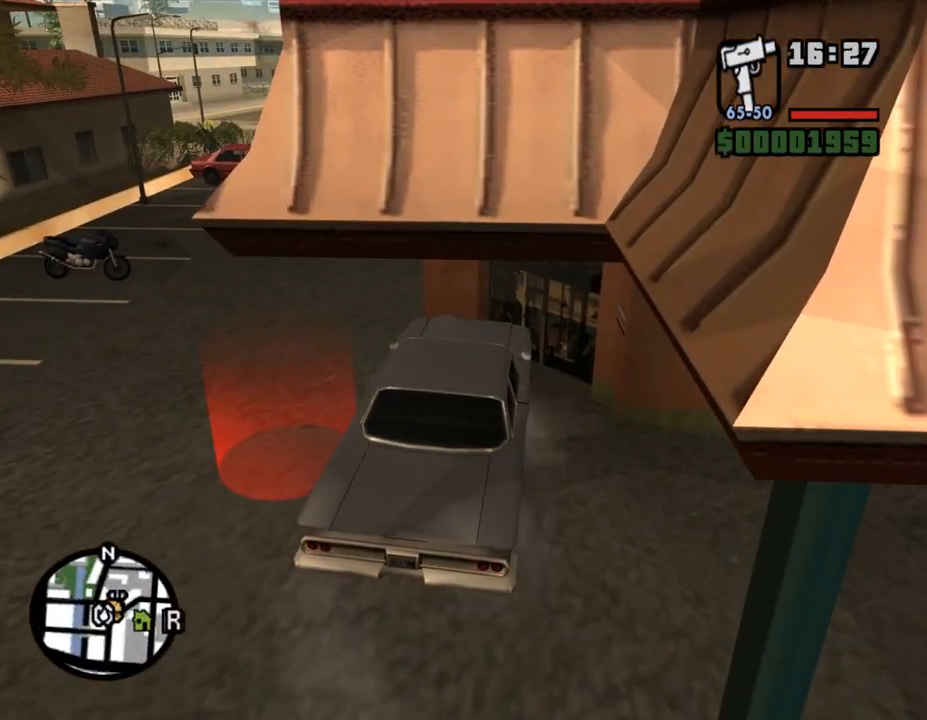
{"keys": ["s", "shift_l"], "mouse": [], "events": [[267, "f", "up"], [267, "shift_l", "down"]]}
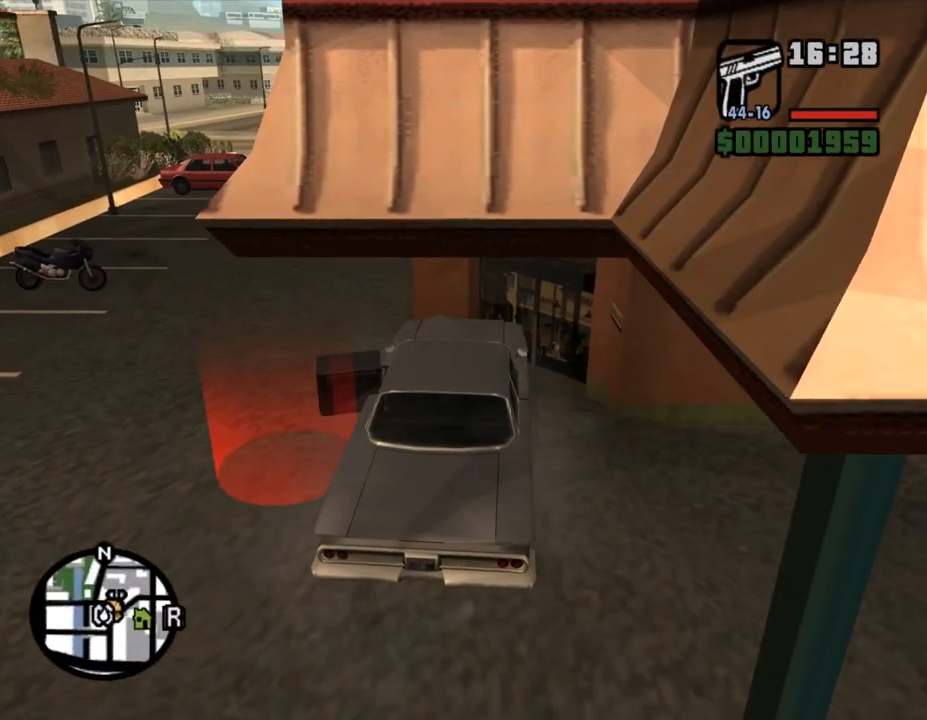
{"keys": ["a", "s", "shift_l"], "mouse": [], "events": [[367, "a", "down"]]}
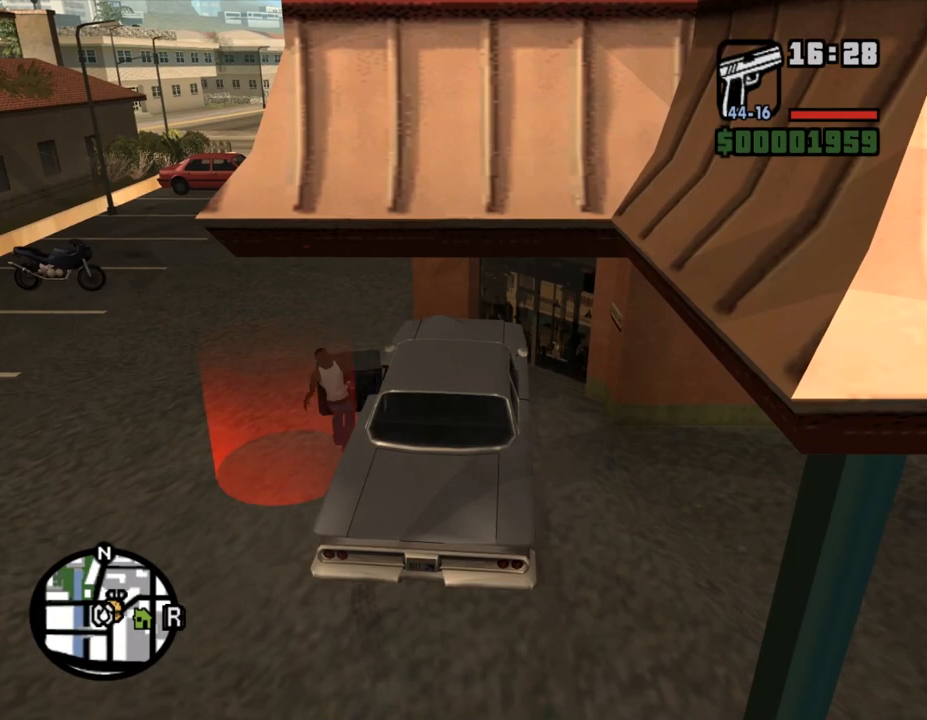
{"keys": ["shift_l"], "mouse": [], "events": [[267, "s", "up"], [367, "a", "up"], [400, "shift_l", "up"], [467, "shift_l", "down"]]}
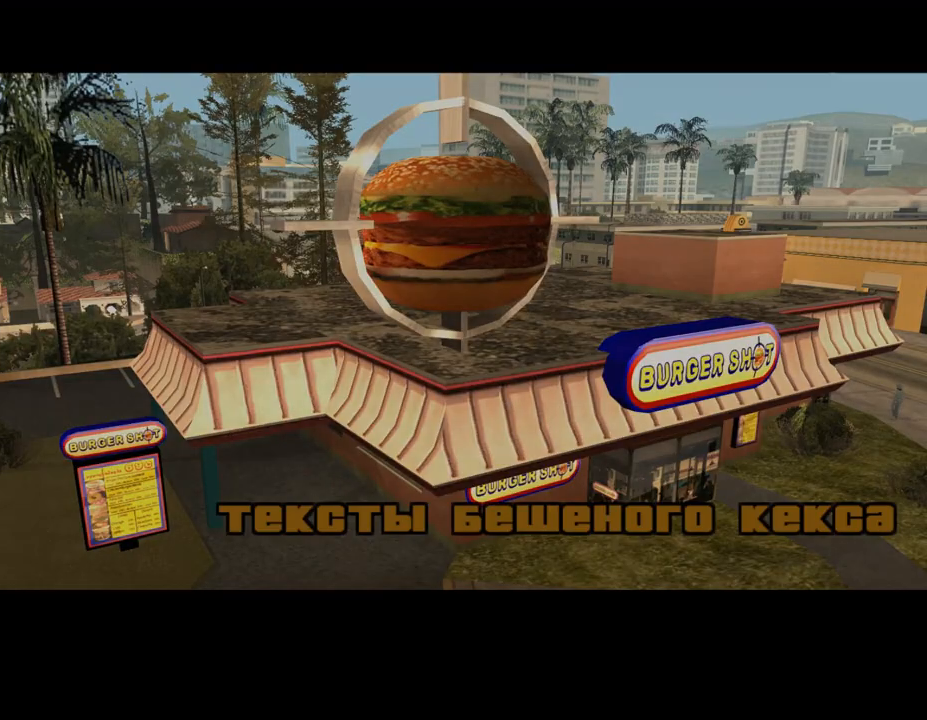
{"keys": [], "mouse": [], "events": [[33, "shift_l", "up"], [100, "shift_l", "down"], [200, "shift_l", "up"], [267, "shift_l", "down"], [333, "shift_l", "up"], [433, "shift_l", "down"], [500, "shift_l", "up"]]}
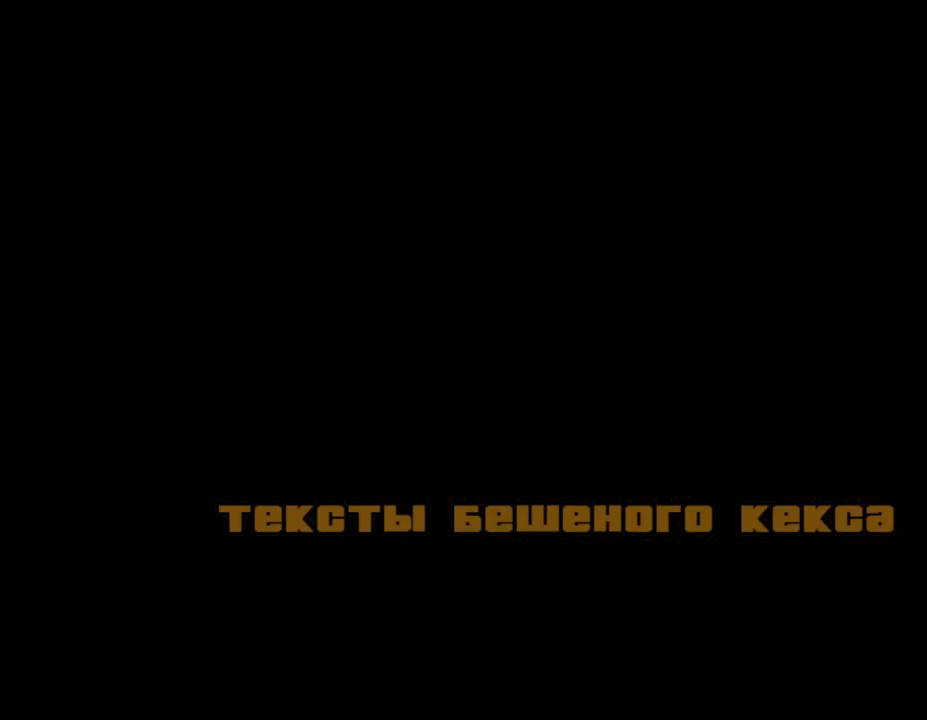
{"keys": [], "mouse": [], "events": [[100, "shift_l", "down"], [167, "shift_l", "up"], [233, "shift_l", "down"], [300, "shift_l", "up"], [400, "shift_l", "down"], [467, "shift_l", "up"]]}
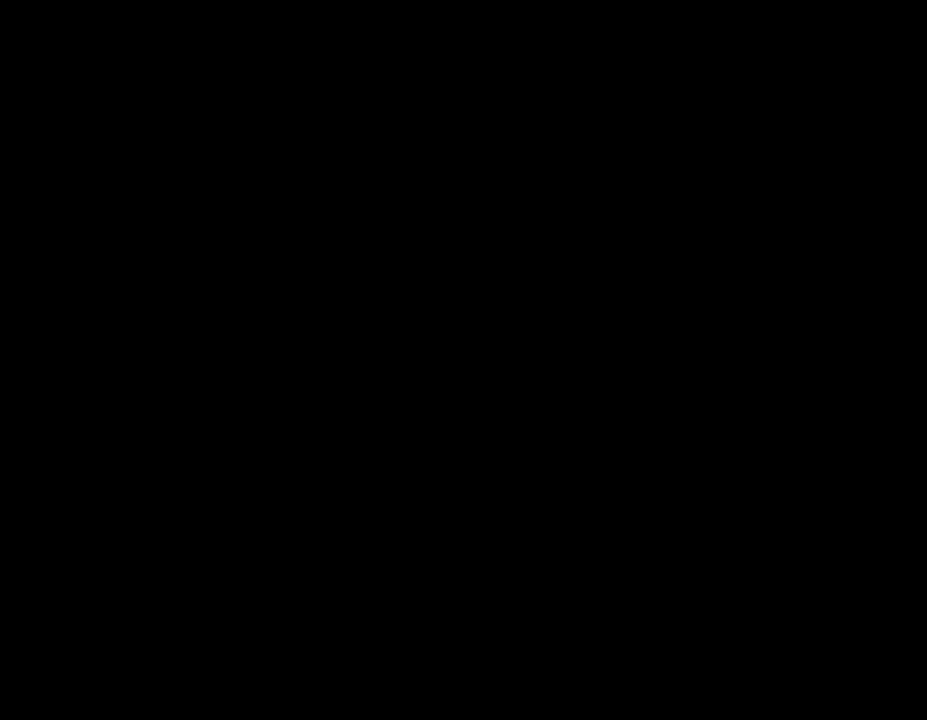
{"keys": ["shift_l", "w"], "mouse": [], "events": [[67, "shift_l", "down"], [100, "shift_l", "up"], [233, "shift_l", "down"], [367, "w", "down"], [400, "shift_l", "up"], [500, "shift_l", "down"]]}
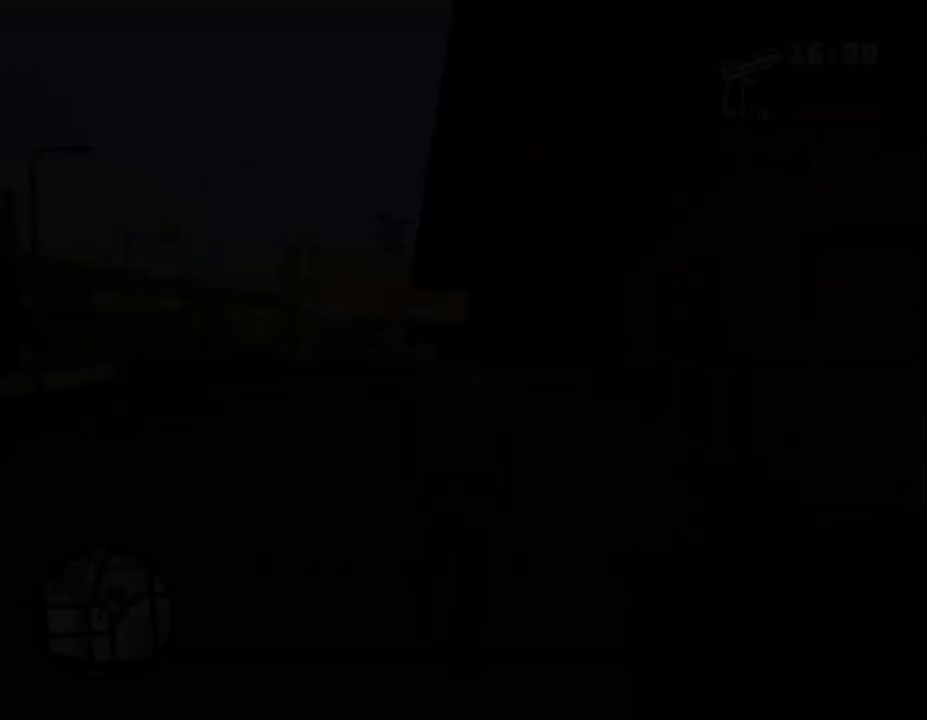
{"keys": ["shift_l", "w"], "mouse": [], "events": [[67, "shift_l", "up"], [133, "shift_l", "down"], [233, "shift_l", "up"], [300, "shift_l", "down"], [367, "shift_l", "up"], [467, "shift_l", "down"]]}
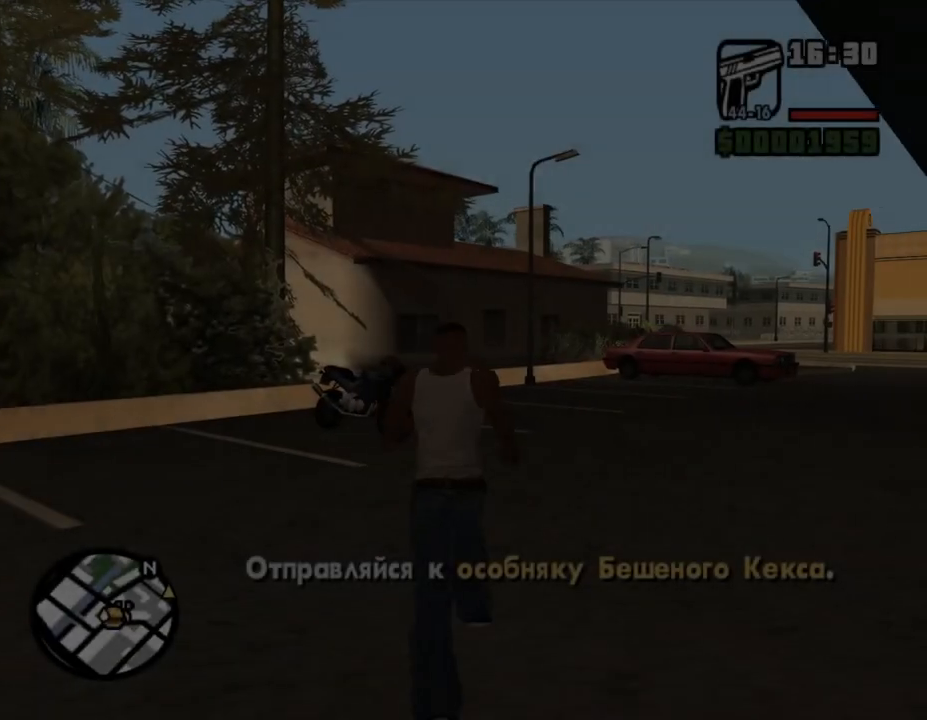
{"keys": ["f", "shift_l", "w"], "mouse": [], "events": [[33, "shift_l", "up"], [133, "shift_l", "down"], [200, "shift_l", "up"], [267, "shift_l", "down"], [467, "f", "down"]]}
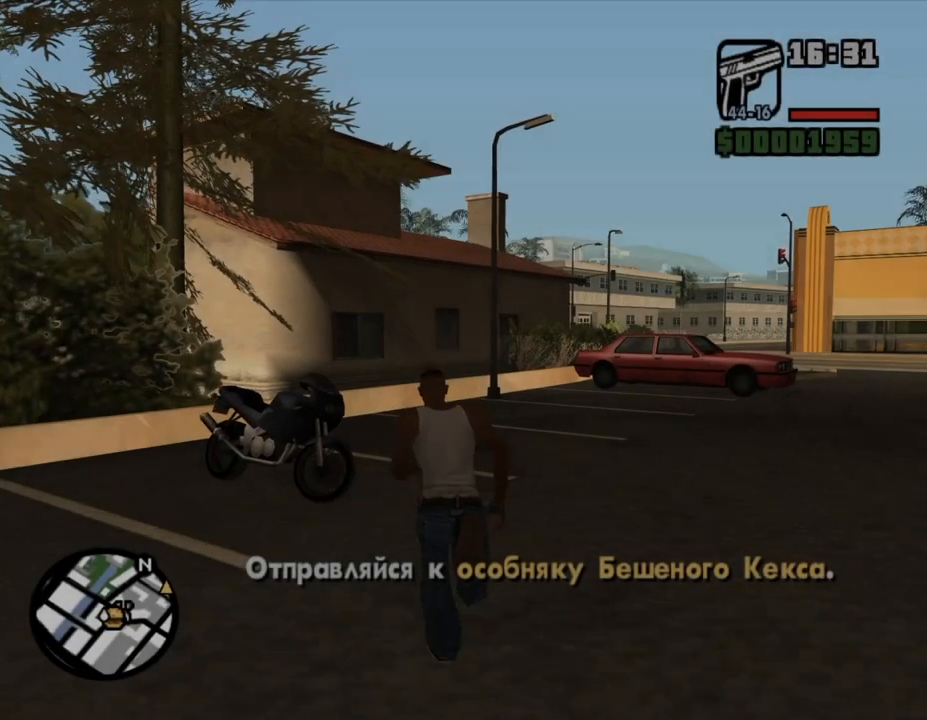
{"keys": ["a", "shift_l", "w"], "mouse": [], "events": [[67, "w", "up"], [100, "shift_l", "up"], [133, "f", "up"], [467, "w", "down"], [500, "a", "down"], [500, "shift_l", "down"]]}
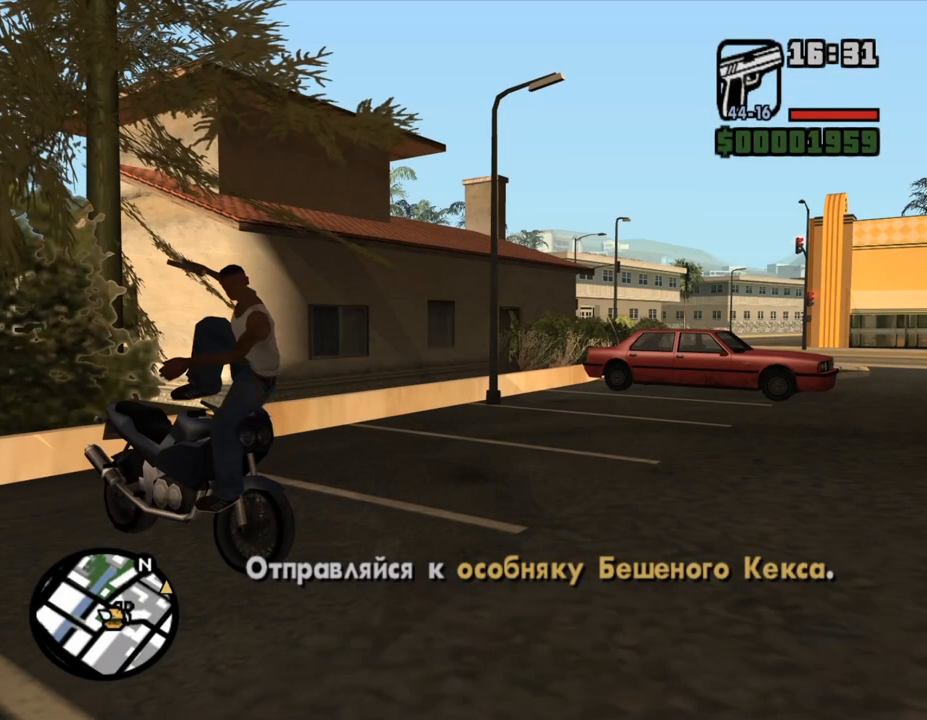
{"keys": ["a", "shift_l", "w"], "mouse": [], "events": []}
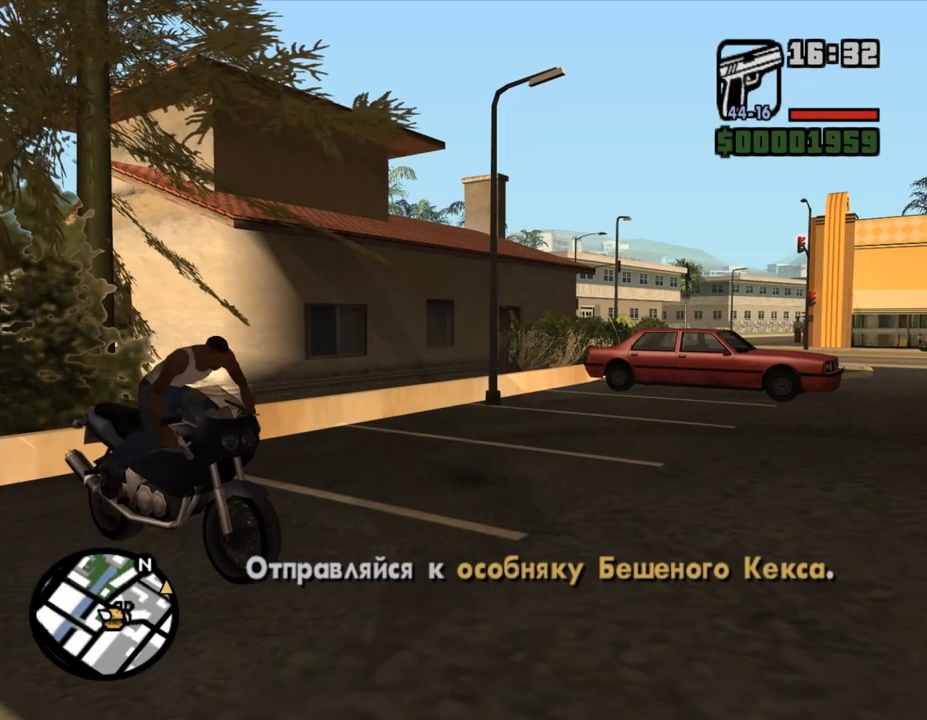
{"keys": ["a", "shift_l", "w"], "mouse": [], "events": [[233, "mouse_left", "down"], [333, "mouse_left", "up"], [400, "mouse_left", "down"], [500, "mouse_left", "up"]]}
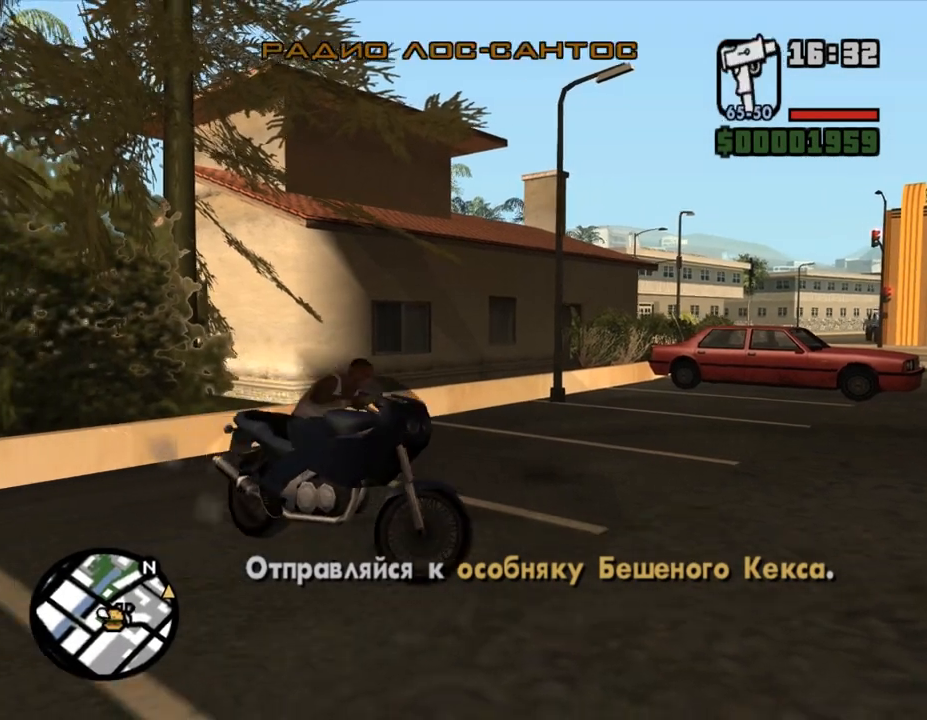
{"keys": ["a", "shift_l", "w"], "mouse": [], "events": [[67, "mouse_left", "down"], [133, "mouse_left", "up"], [233, "mouse_left", "down"], [333, "mouse_left", "up"], [400, "mouse_left", "down"], [500, "mouse_left", "up"]]}
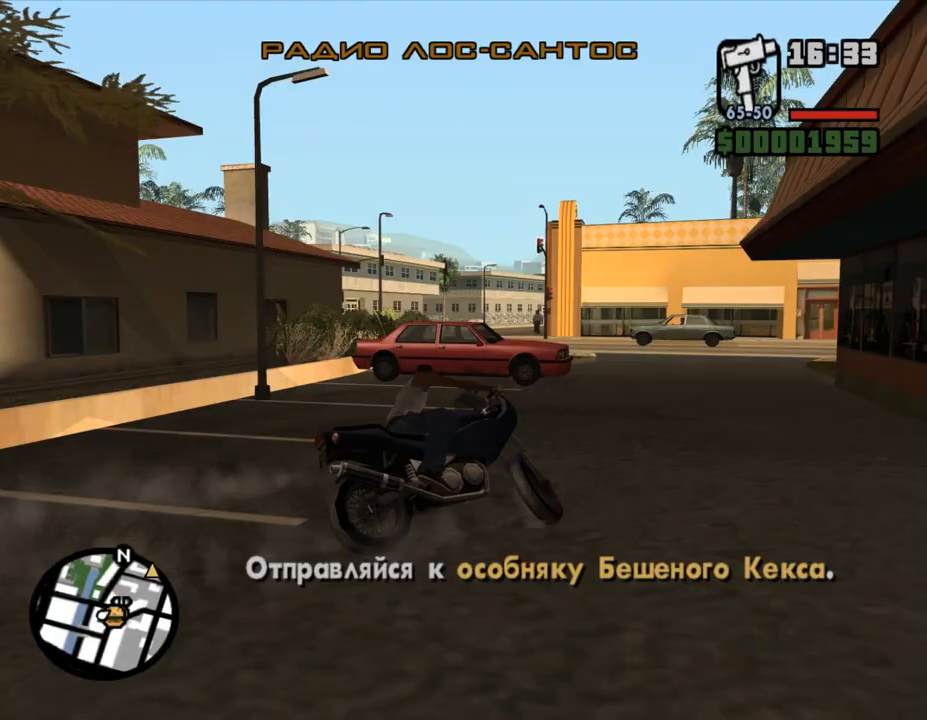
{"keys": ["a", "w"], "mouse": ["left"], "events": [[67, "mouse_left", "down"], [167, "mouse_left", "up"], [233, "a", "up"], [233, "mouse_left", "down"], [233, "shift_l", "up"], [333, "mouse_left", "up"], [400, "a", "down"], [400, "mouse_left", "down"]]}
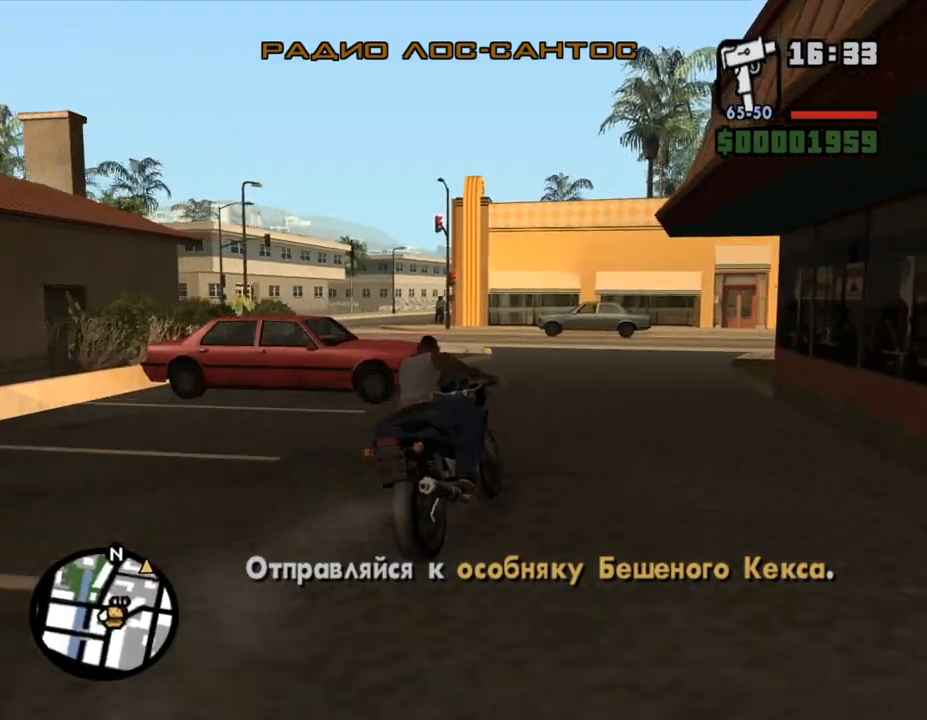
{"keys": ["w"], "mouse": ["left"], "events": [[33, "mouse_left", "up"], [67, "a", "up"], [100, "mouse_left", "down"], [133, "a", "down"], [200, "mouse_left", "up"], [267, "mouse_left", "down"], [367, "mouse_left", "up"], [433, "mouse_left", "down"], [467, "a", "up"]]}
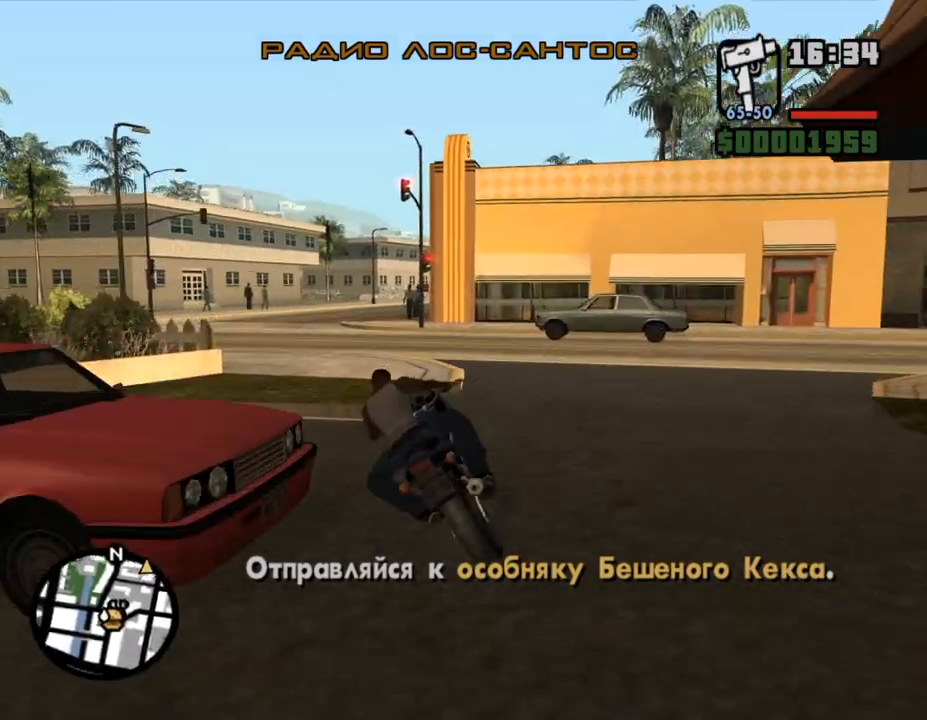
{"keys": ["w"], "mouse": ["left"], "events": [[33, "mouse_left", "up"], [67, "a", "down"], [133, "mouse_left", "down"], [200, "mouse_left", "up"], [233, "a", "up"], [300, "mouse_left", "down"], [367, "mouse_left", "up"], [467, "mouse_left", "down"]]}
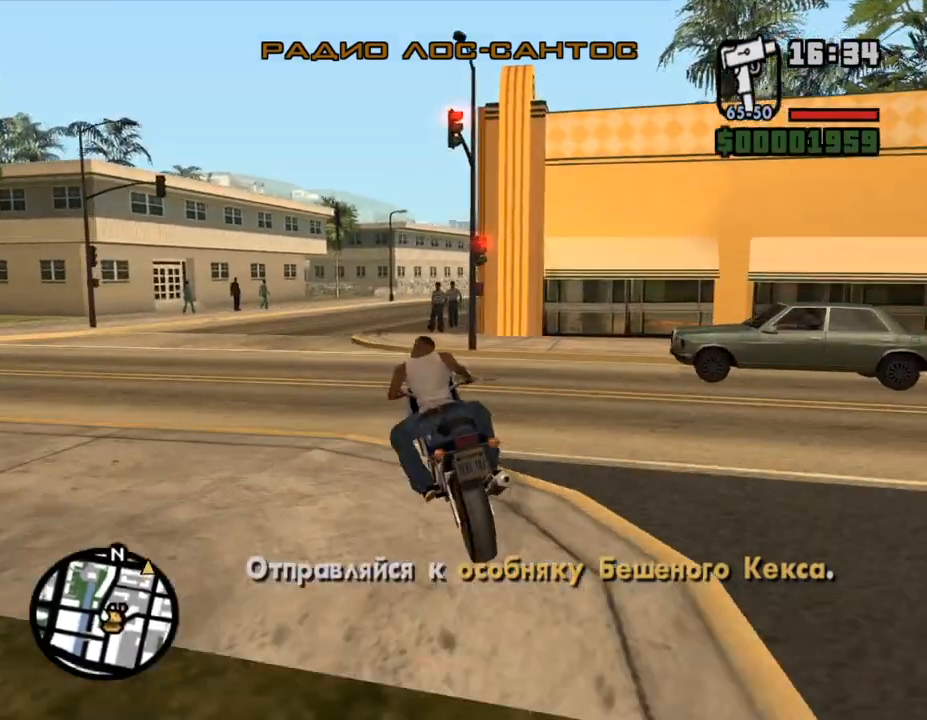
{"keys": ["d", "w"], "mouse": ["left"], "events": [[67, "mouse_left", "up"], [133, "mouse_left", "down"], [267, "mouse_left", "up"], [300, "mouse_left", "down"], [433, "d", "down"], [433, "mouse_left", "up"], [467, "mouse_left", "down"]]}
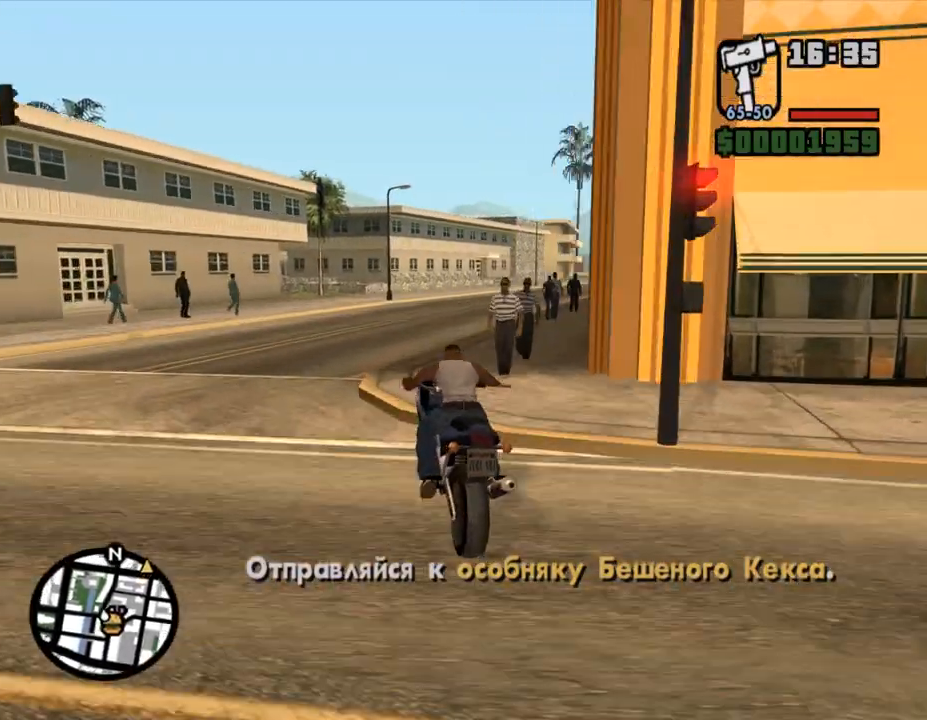
{"keys": ["d", "w"], "mouse": ["left"], "events": [[67, "mouse_left", "up"], [200, "mouse_left", "down"], [300, "mouse_left", "up"], [333, "mouse_left", "down"], [467, "mouse_left", "up"], [500, "mouse_left", "down"]]}
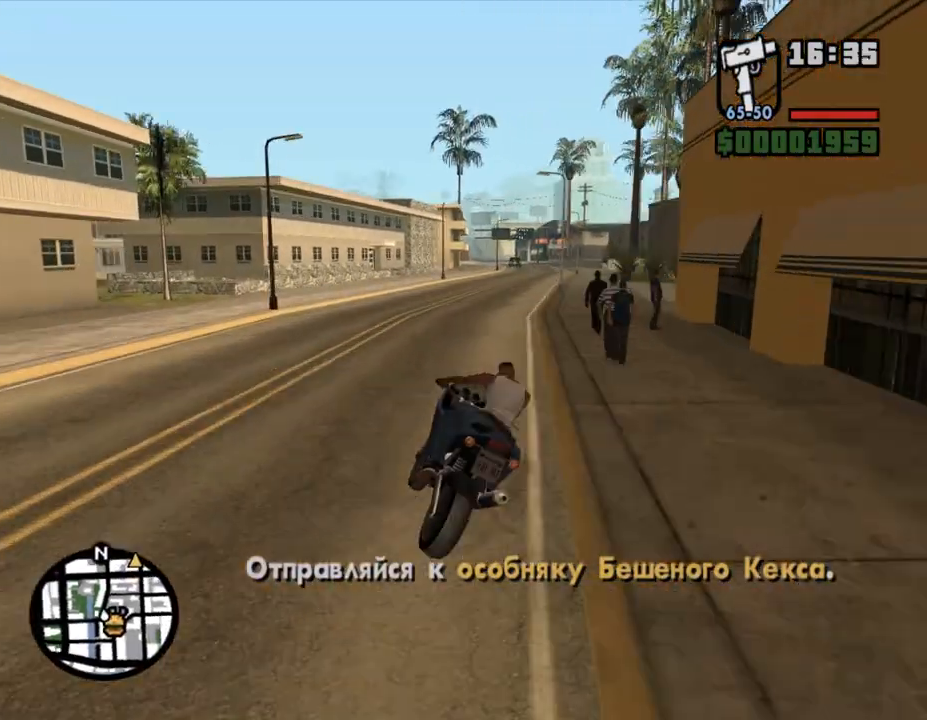
{"keys": ["w"], "mouse": ["left"], "events": [[133, "mouse_left", "up"], [200, "mouse_left", "down"], [267, "mouse_left", "up"], [333, "mouse_left", "down"], [500, "d", "up"]]}
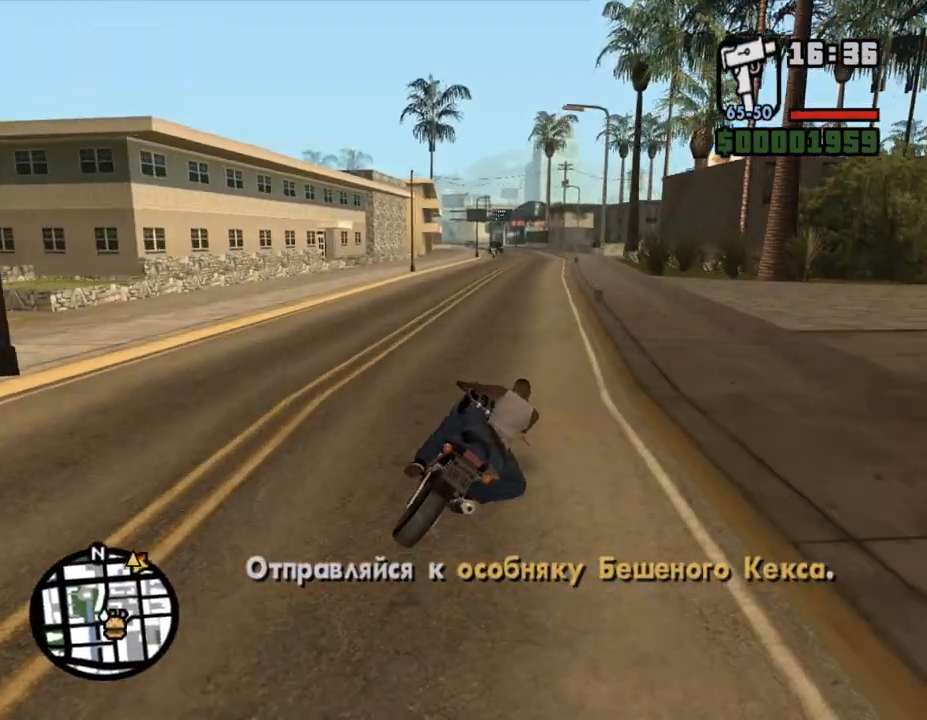
{"keys": ["w"], "mouse": [], "events": [[67, "mouse_left", "up"], [267, "mouse_left", "down"], [333, "mouse_left", "up"], [400, "mouse_left", "down"], [500, "mouse_left", "up"]]}